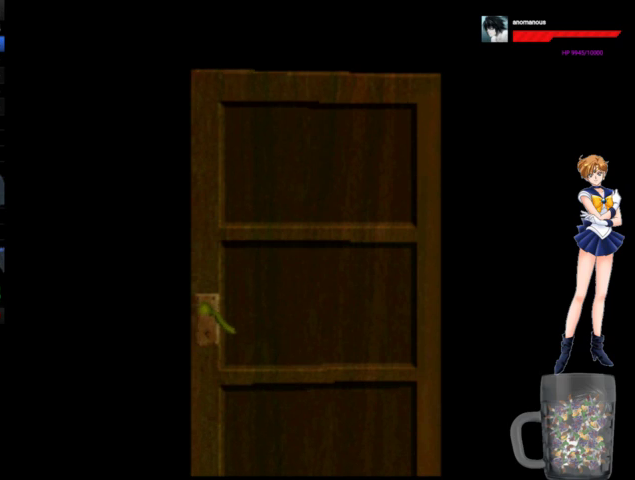
Gameplay with a controller (Xbox layout); each line is a JSON object with the inputs held at the frame after it. "events" lists button and stick changes between this image and that frame as [ms after this image, input, new state], when the widget could be followed in between. Not read: L1 L2 L3 R1 R2 R3.
{"buttons": ["A", "DPAD_UP"], "left_stick": "center", "right_stick": "center", "events": []}
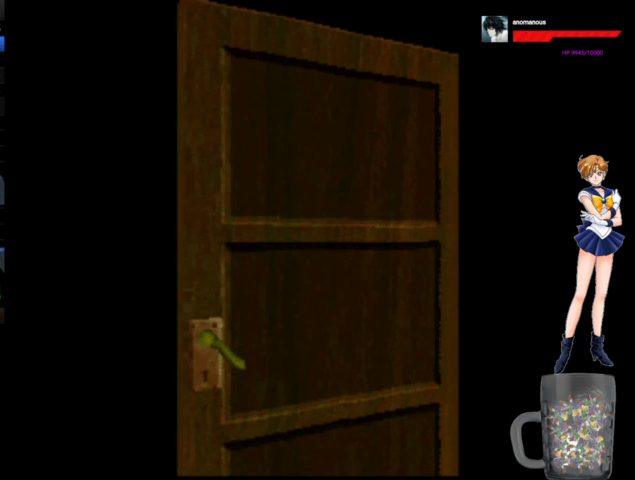
{"buttons": ["A", "DPAD_UP"], "left_stick": "center", "right_stick": "center", "events": []}
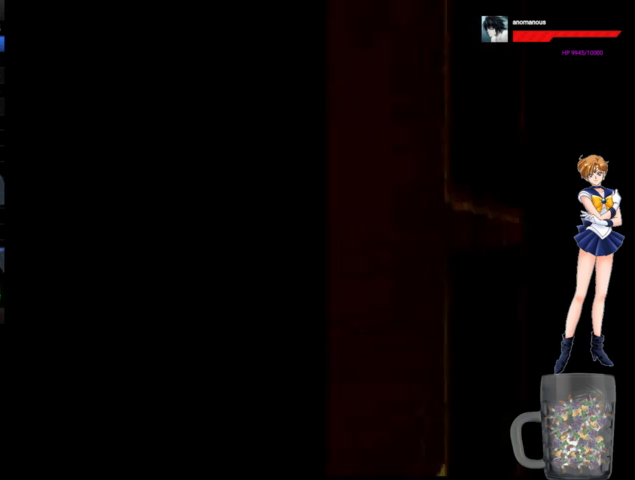
{"buttons": ["A", "DPAD_UP"], "left_stick": "center", "right_stick": "center", "events": []}
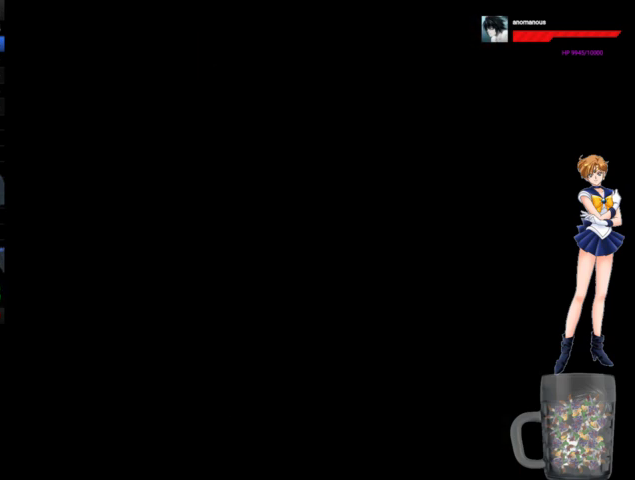
{"buttons": ["A", "DPAD_UP"], "left_stick": "center", "right_stick": "center", "events": []}
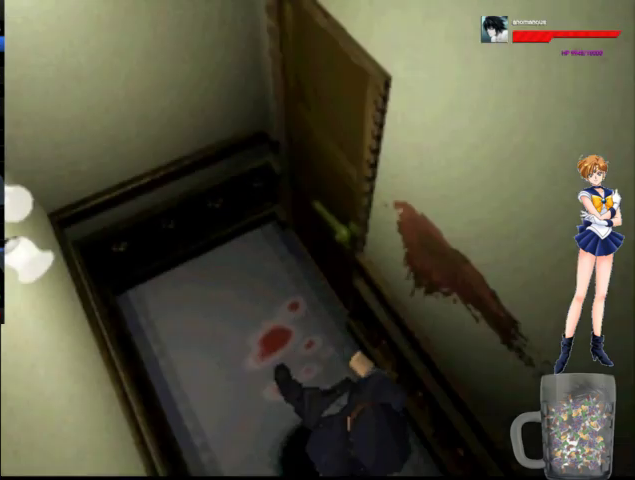
{"buttons": ["A", "DPAD_UP"], "left_stick": "center", "right_stick": "center", "events": []}
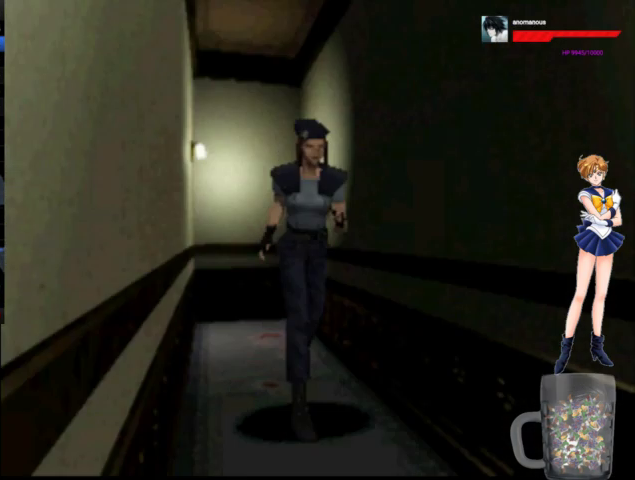
{"buttons": ["A", "DPAD_UP"], "left_stick": "center", "right_stick": "center", "events": []}
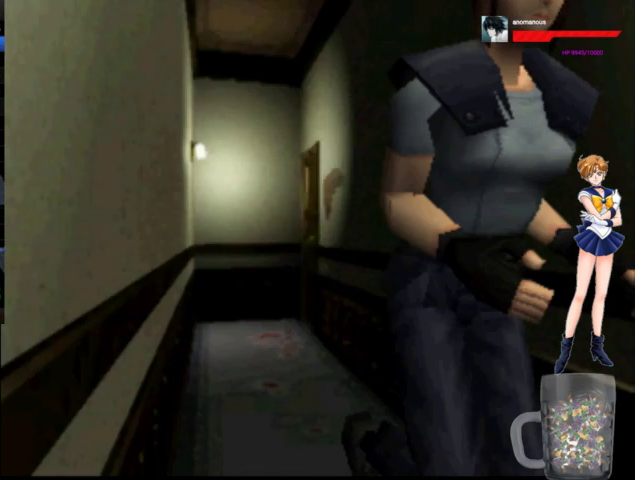
{"buttons": ["A", "X", "DPAD_RIGHT"], "left_stick": "center", "right_stick": "center", "events": [[333, "DPAD_RIGHT", "down"], [333, "DPAD_UP", "up"], [400, "X", "down"]]}
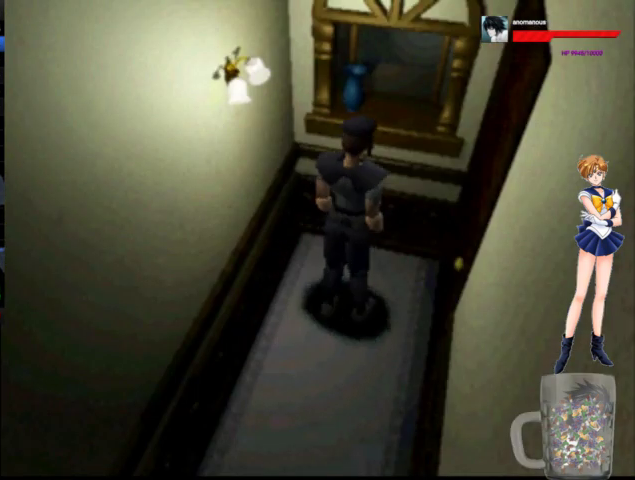
{"buttons": ["A", "DPAD_UP", "DPAD_LEFT"], "left_stick": "center", "right_stick": "center", "events": [[67, "X", "up"], [133, "X", "down"], [233, "X", "up"], [367, "DPAD_RIGHT", "up"], [400, "DPAD_UP", "down"], [400, "X", "down"], [467, "DPAD_LEFT", "down"], [500, "X", "up"]]}
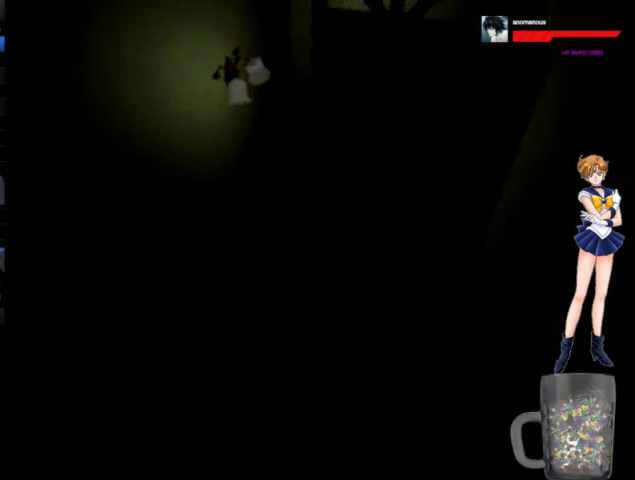
{"buttons": [], "left_stick": "center", "right_stick": "center", "events": [[100, "DPAD_LEFT", "up"], [200, "DPAD_UP", "up"], [433, "A", "up"]]}
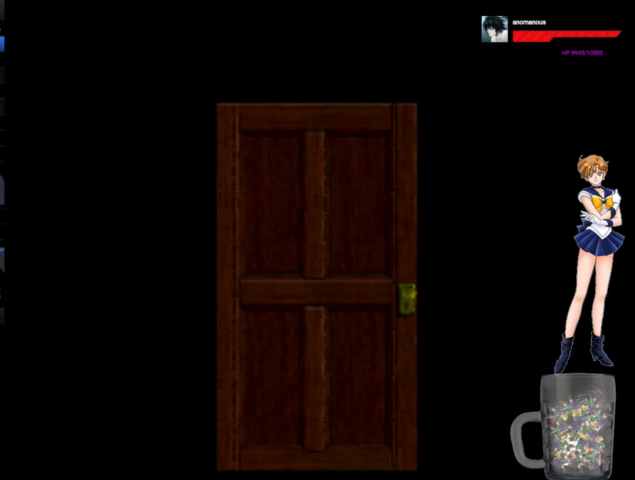
{"buttons": [], "left_stick": "center", "right_stick": "center", "events": []}
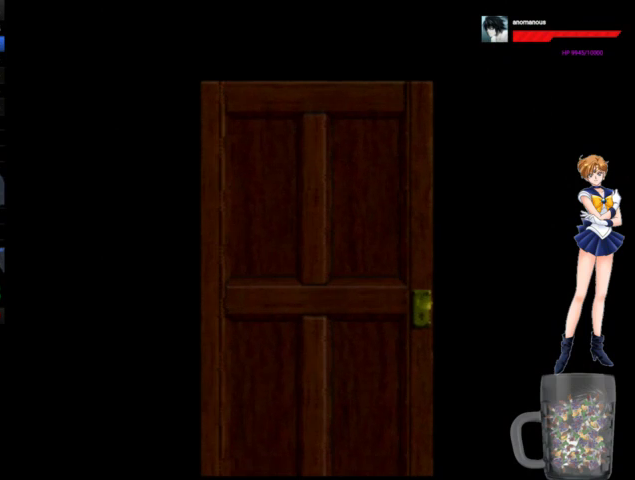
{"buttons": [], "left_stick": "center", "right_stick": "center", "events": []}
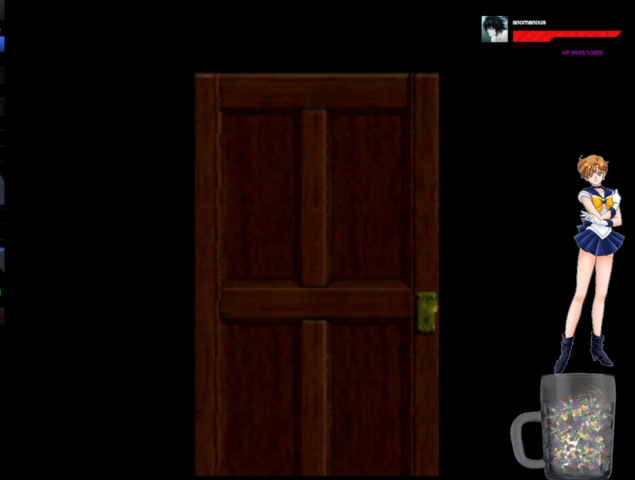
{"buttons": [], "left_stick": "center", "right_stick": "center", "events": []}
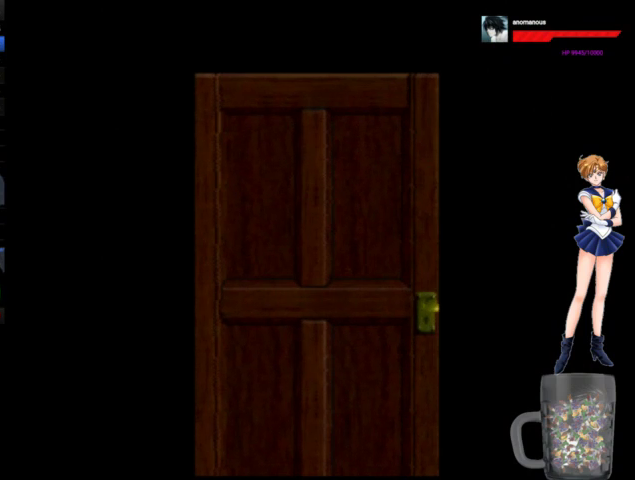
{"buttons": [], "left_stick": "center", "right_stick": "center", "events": []}
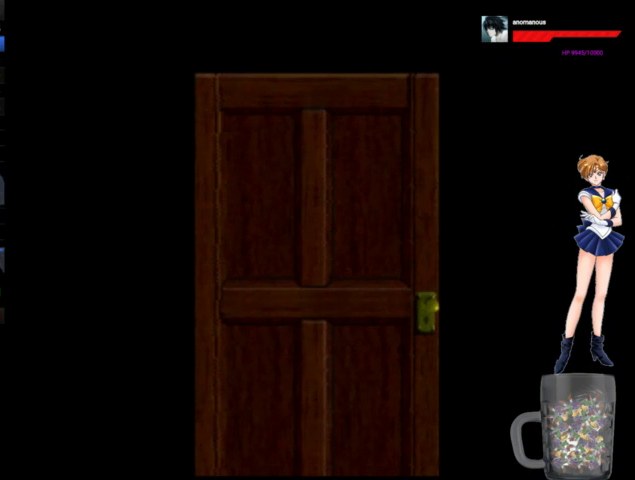
{"buttons": [], "left_stick": "center", "right_stick": "center", "events": []}
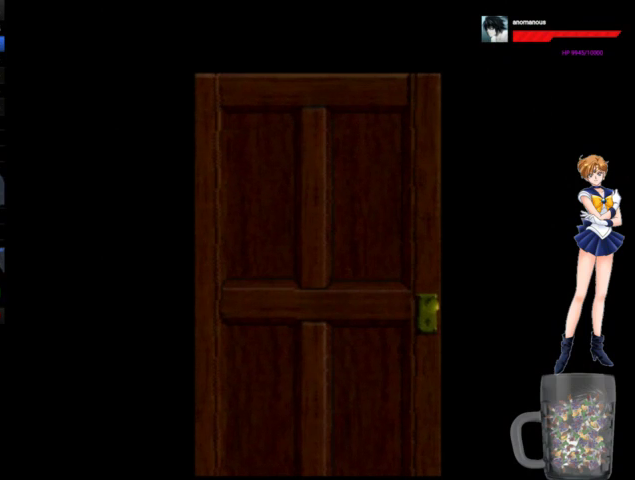
{"buttons": [], "left_stick": "center", "right_stick": "center", "events": []}
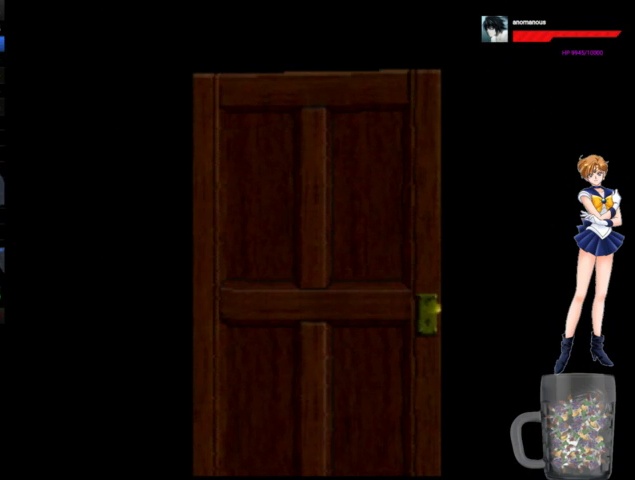
{"buttons": ["DPAD_UP"], "left_stick": "center", "right_stick": "center", "events": [[333, "DPAD_UP", "down"]]}
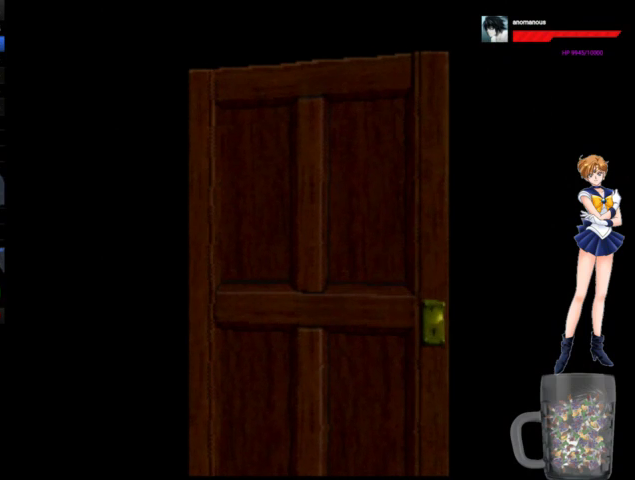
{"buttons": ["DPAD_RIGHT"], "left_stick": "center", "right_stick": "center", "events": [[367, "DPAD_UP", "up"], [400, "DPAD_RIGHT", "down"]]}
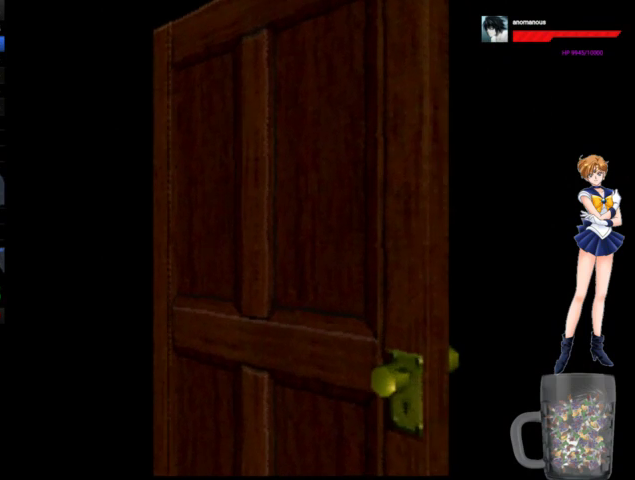
{"buttons": ["DPAD_RIGHT"], "left_stick": "center", "right_stick": "center", "events": []}
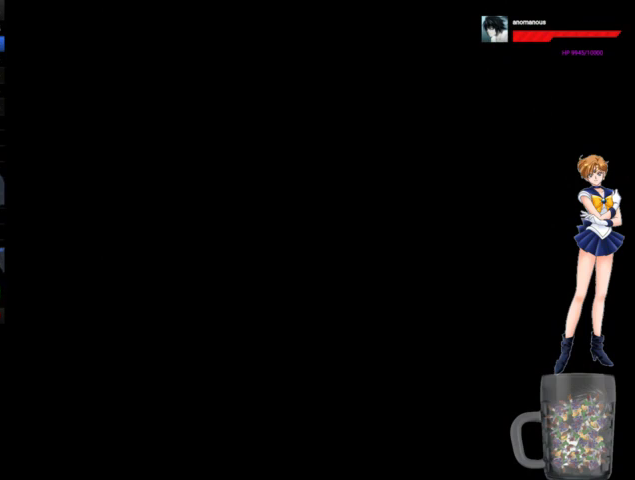
{"buttons": ["DPAD_RIGHT"], "left_stick": "center", "right_stick": "center", "events": []}
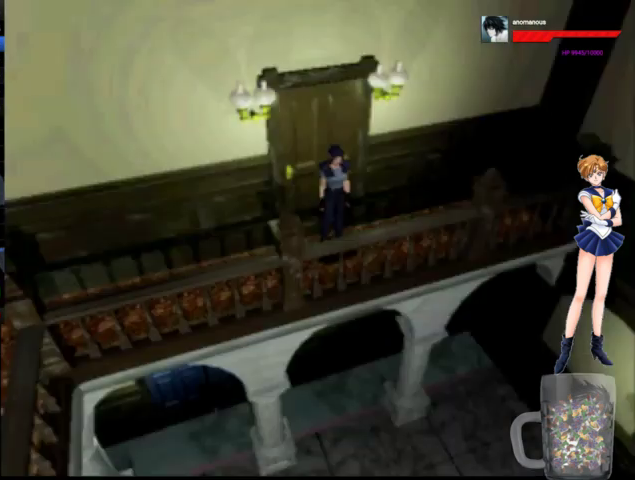
{"buttons": ["A", "DPAD_UP"], "left_stick": "center", "right_stick": "center", "events": [[367, "A", "down"], [367, "DPAD_UP", "down"], [433, "DPAD_RIGHT", "up"]]}
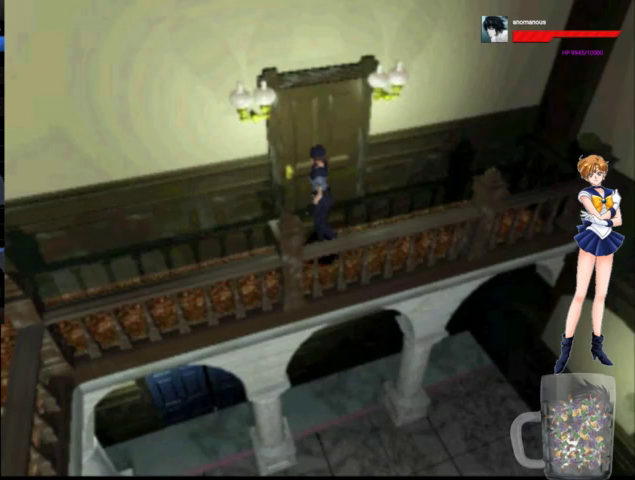
{"buttons": ["A", "DPAD_UP"], "left_stick": "center", "right_stick": "center", "events": [[133, "DPAD_LEFT", "down"], [400, "DPAD_LEFT", "up"]]}
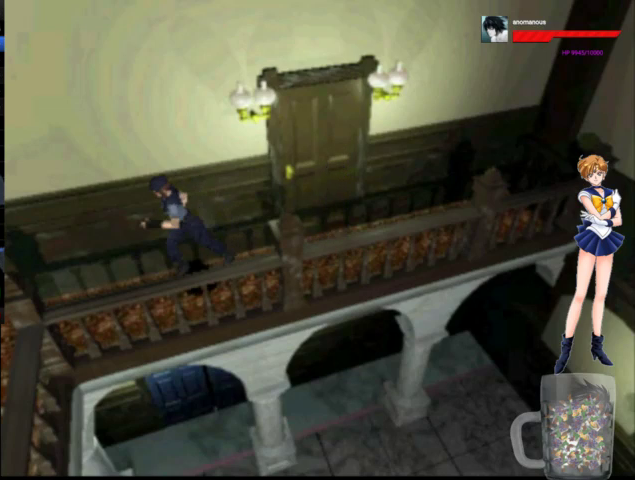
{"buttons": ["A", "DPAD_UP"], "left_stick": "center", "right_stick": "center", "events": []}
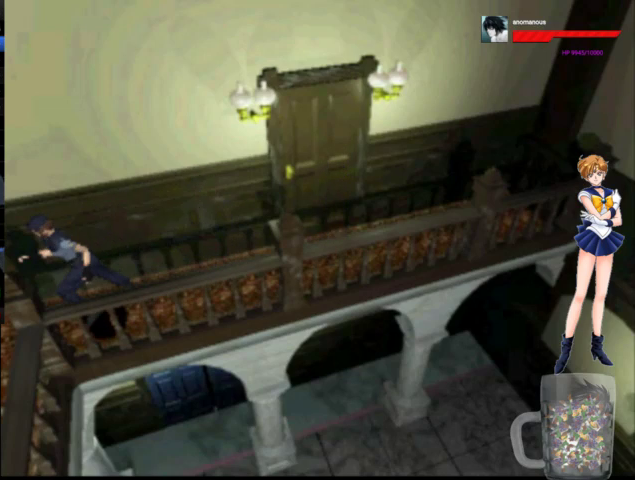
{"buttons": ["A", "DPAD_UP", "DPAD_LEFT"], "left_stick": "center", "right_stick": "center", "events": [[67, "DPAD_LEFT", "down"]]}
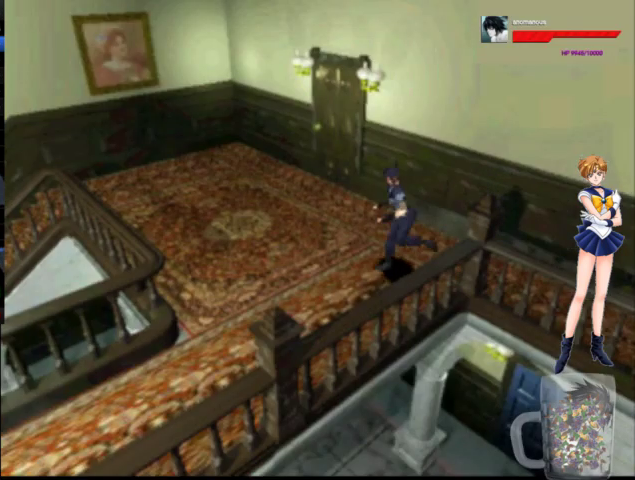
{"buttons": ["A", "DPAD_UP"], "left_stick": "center", "right_stick": "center", "events": [[267, "DPAD_LEFT", "up"]]}
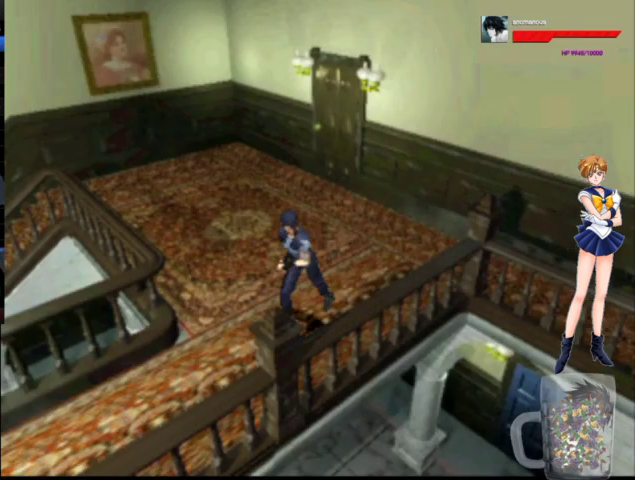
{"buttons": ["A", "DPAD_UP"], "left_stick": "center", "right_stick": "center", "events": [[200, "DPAD_RIGHT", "down"], [333, "DPAD_RIGHT", "up"]]}
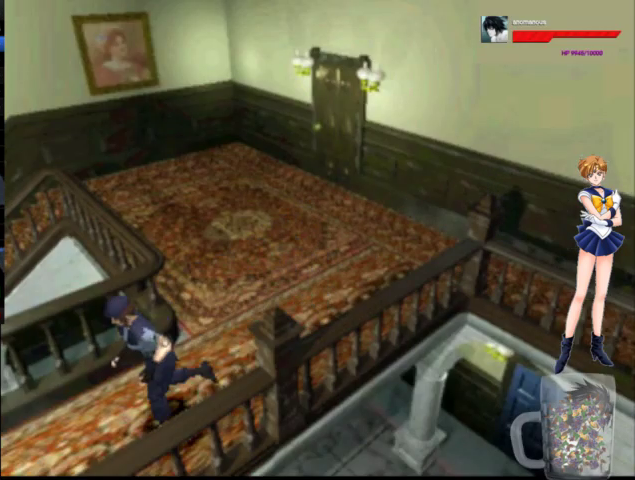
{"buttons": ["A", "DPAD_UP"], "left_stick": "center", "right_stick": "center", "events": []}
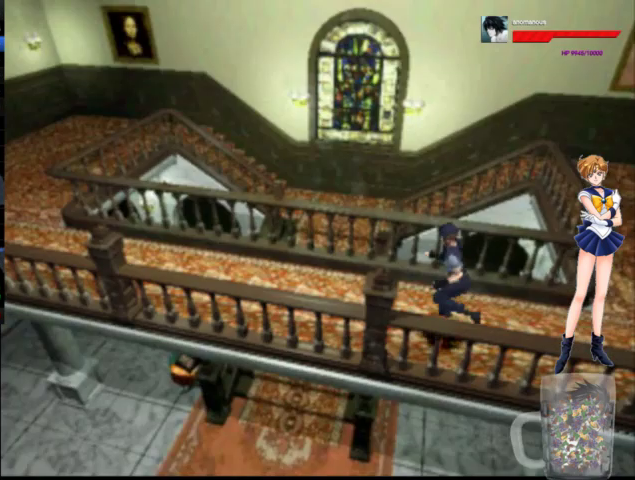
{"buttons": ["A", "DPAD_UP"], "left_stick": "center", "right_stick": "center", "events": []}
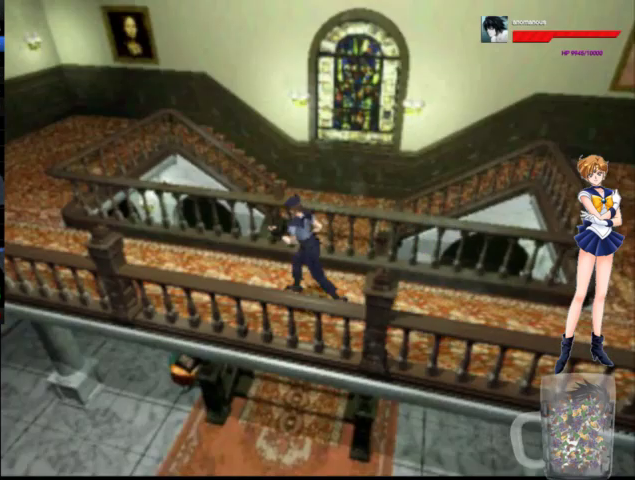
{"buttons": ["A", "DPAD_UP"], "left_stick": "center", "right_stick": "center", "events": []}
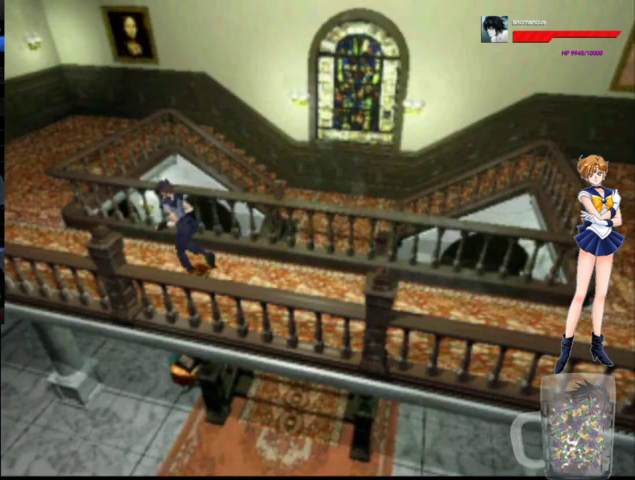
{"buttons": ["A", "DPAD_UP"], "left_stick": "center", "right_stick": "center", "events": []}
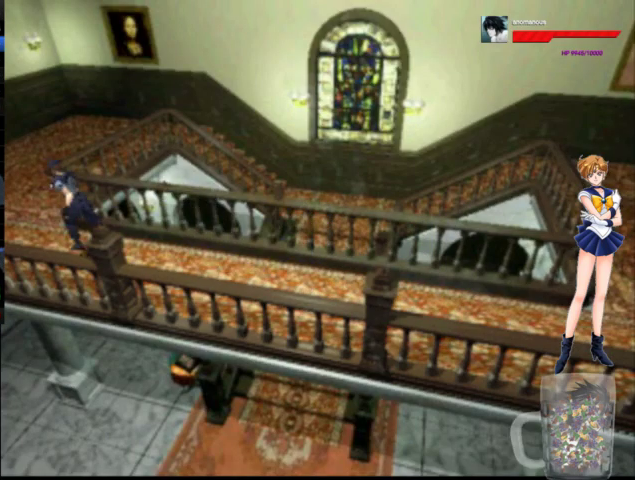
{"buttons": ["A", "DPAD_UP"], "left_stick": "center", "right_stick": "center", "events": []}
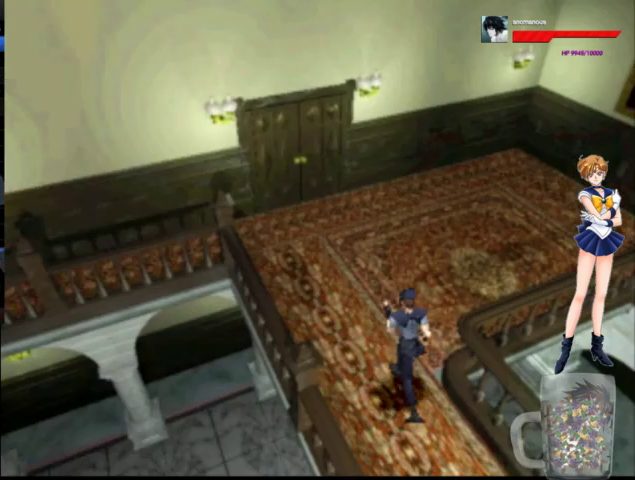
{"buttons": ["A", "DPAD_UP"], "left_stick": "center", "right_stick": "center", "events": []}